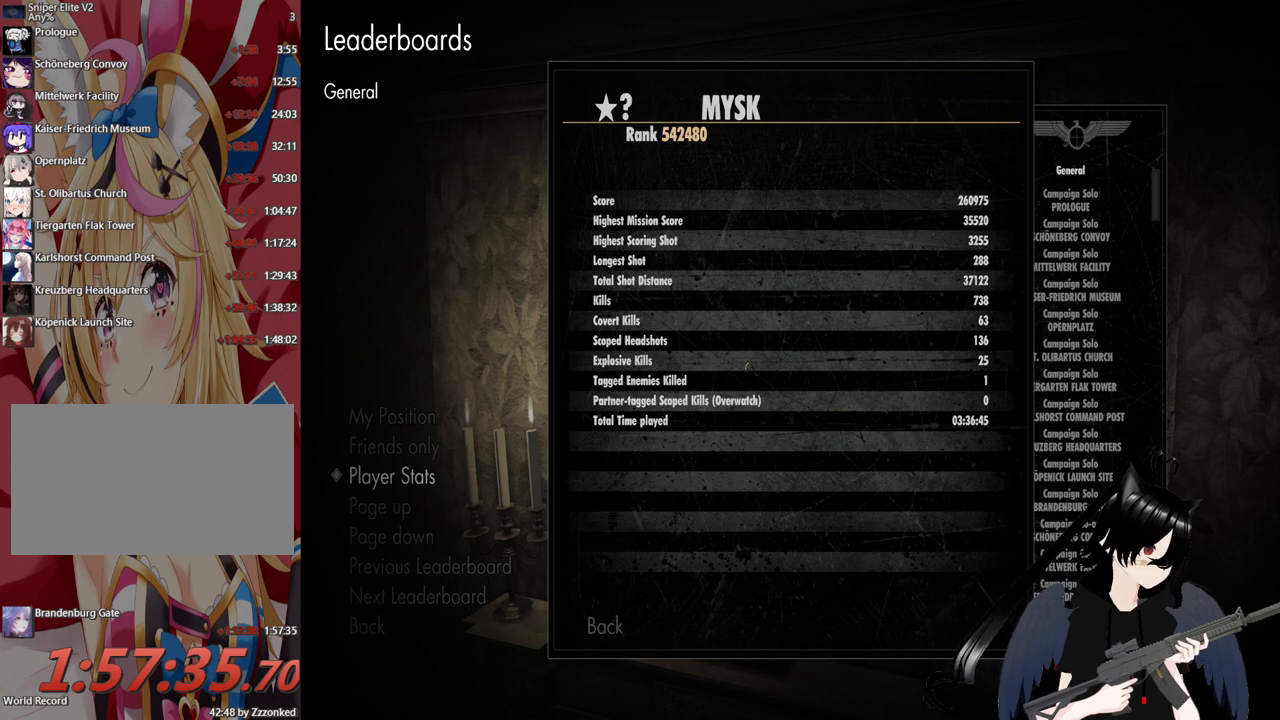
Gameplay with keyboard and mouse; each line is a JSON object with the keys and mouse buttons held at the frame after it. "events" lists presses ("down") and releases ("up") of "1", "2", "3", "4", "5", "a", "alt", "c", "caps_lock", "ctrl", "d", "e", "f", "g", "q", "r", "s", "shift", "space", "t", "tab", "v", "w", "x", "z", "mouse_left", "mouse_wheel" and "mouse_right" between this image and that frame as [ms after this image, input, new state], when the widget could be followed in between. "mouse_left", "mouse_wheel", "mouse_right" = the "left", "wheel", "right" buttons of the "mouse" list. No other keys are recorded. "wheel" means that the mouse wheel is clicked or scrolled. "mouse_move" is the direction in which the mouse moves at that frame (one of eight, or "still"), when it could be read.
{"keys": [], "mouse": [], "mouse_move": "still", "events": []}
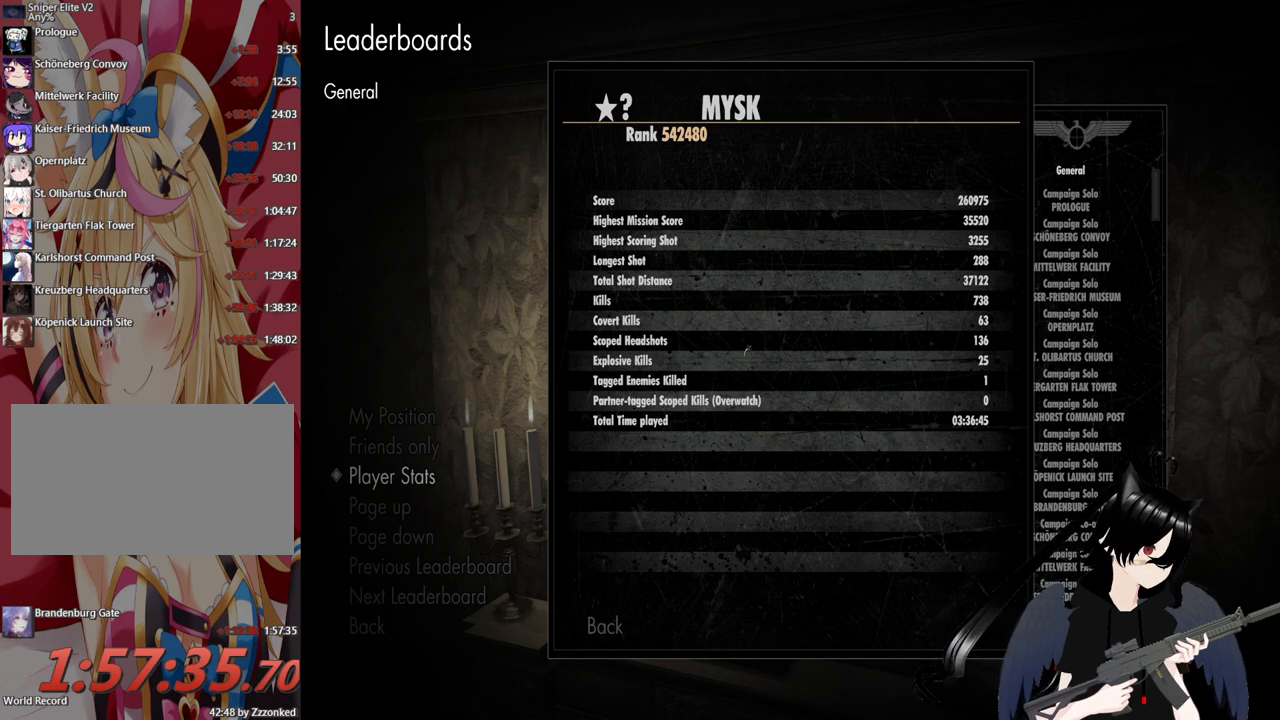
{"keys": [], "mouse": [], "mouse_move": "still", "events": []}
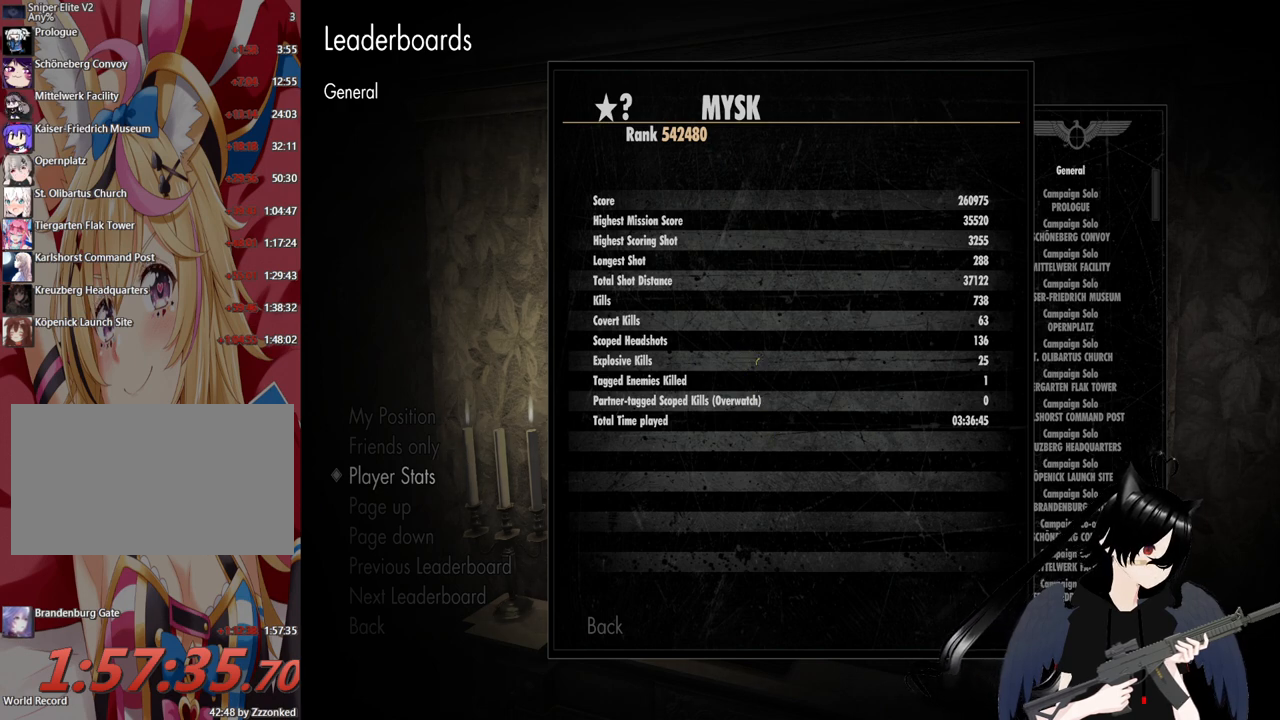
{"keys": [], "mouse": [], "mouse_move": "still", "events": []}
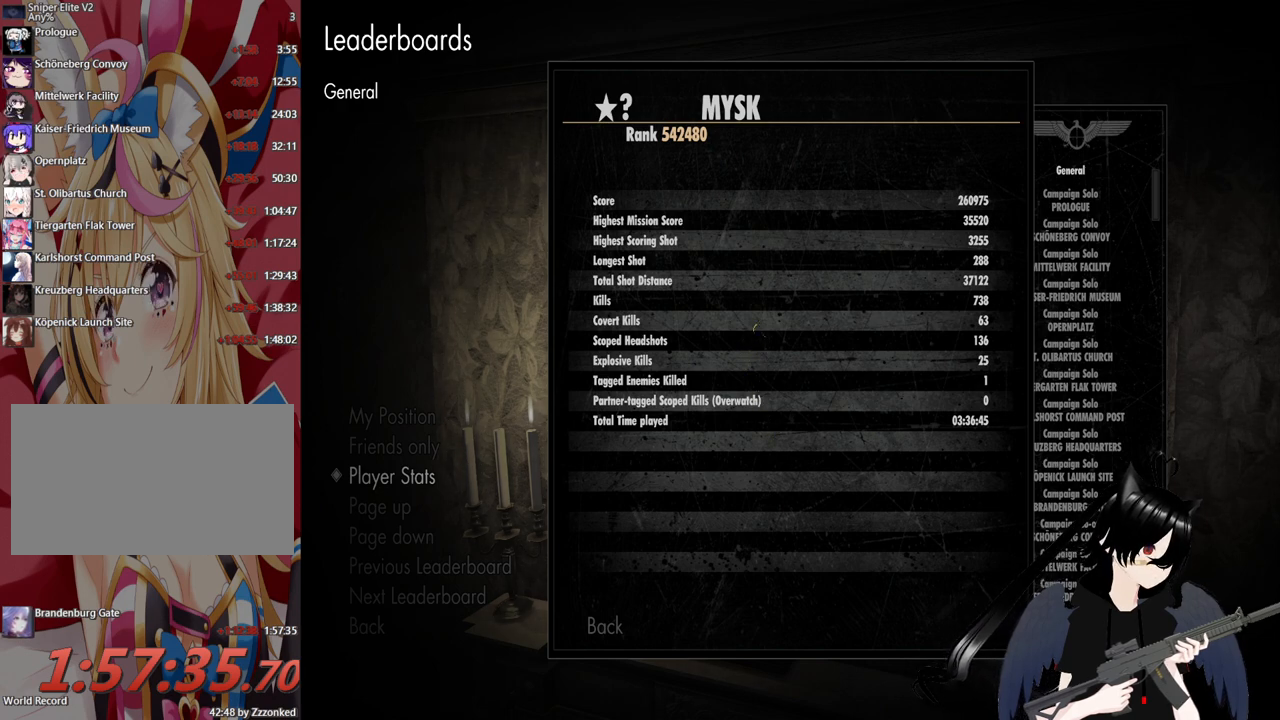
{"keys": [], "mouse": [], "mouse_move": "still", "events": []}
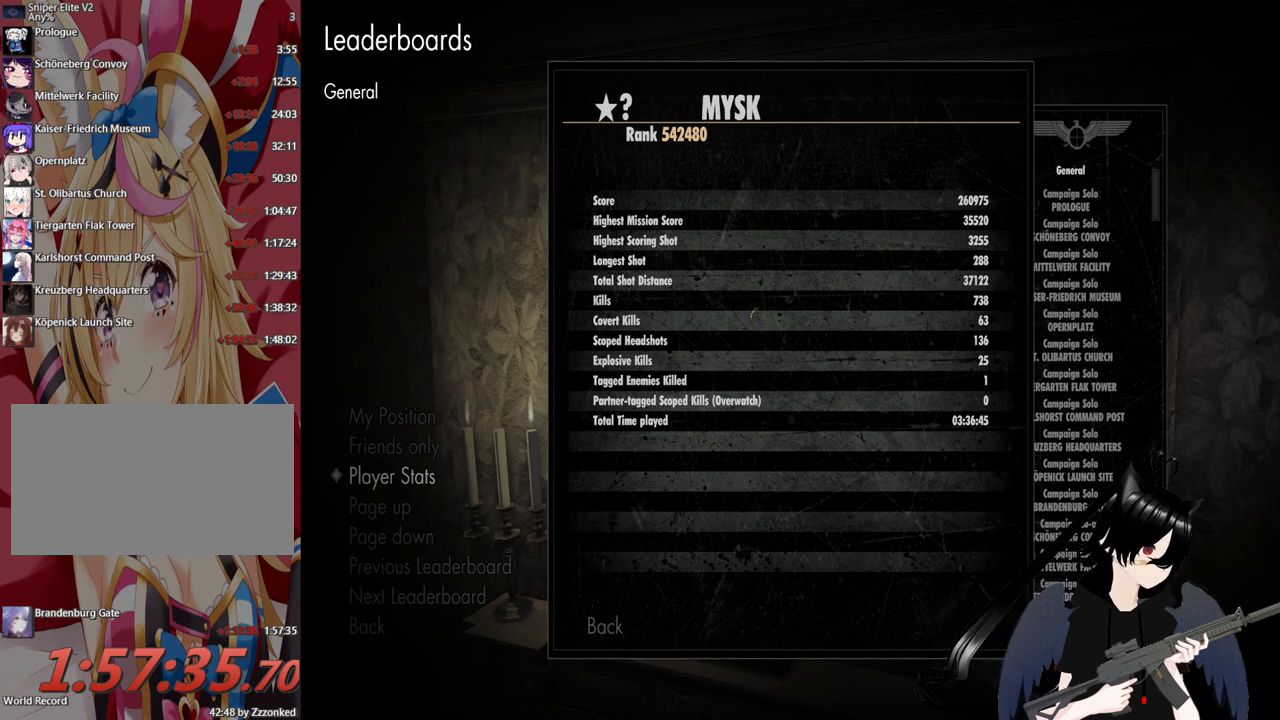
{"keys": [], "mouse": [], "mouse_move": "still", "events": []}
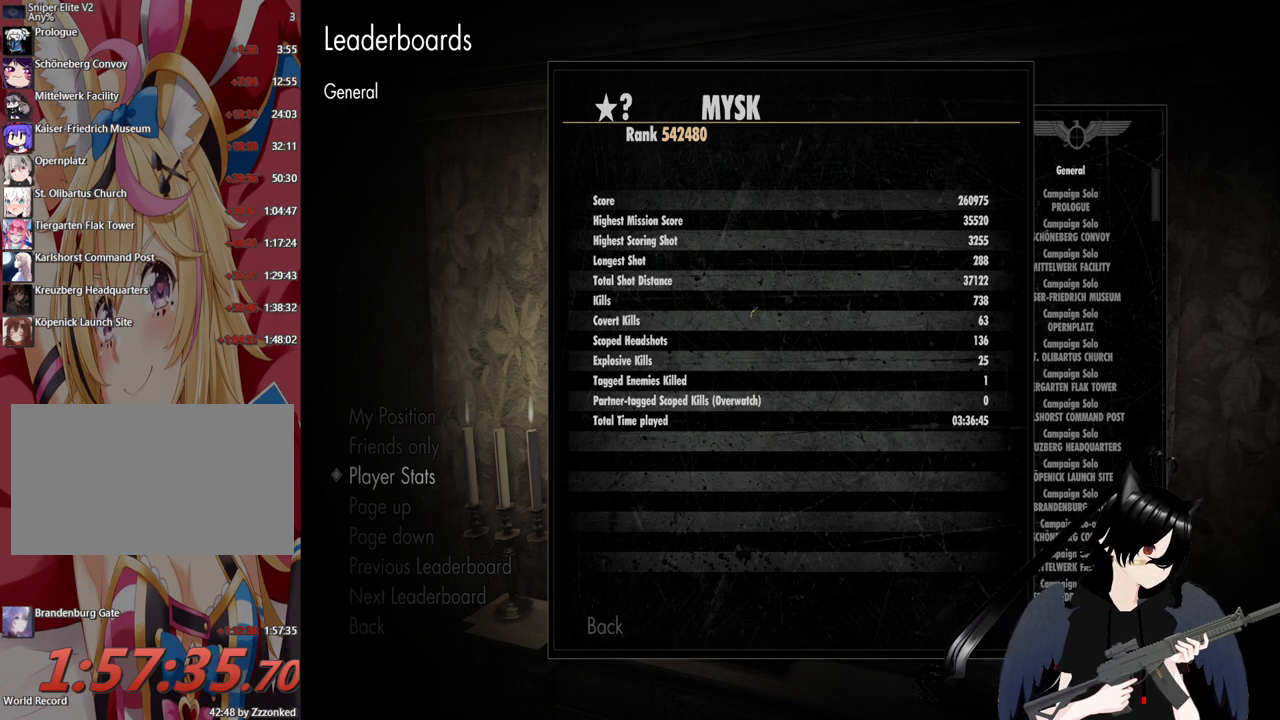
{"keys": [], "mouse": [], "mouse_move": "still", "events": []}
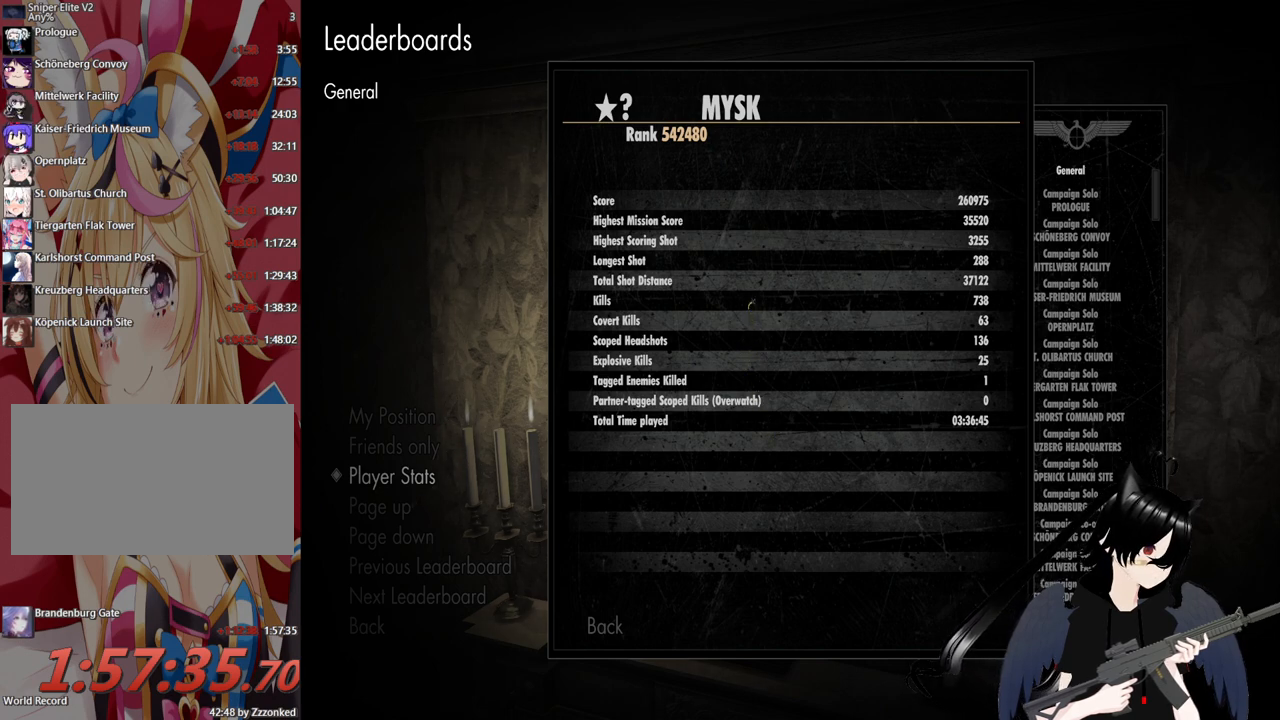
{"keys": [], "mouse": [], "mouse_move": "up-left", "events": []}
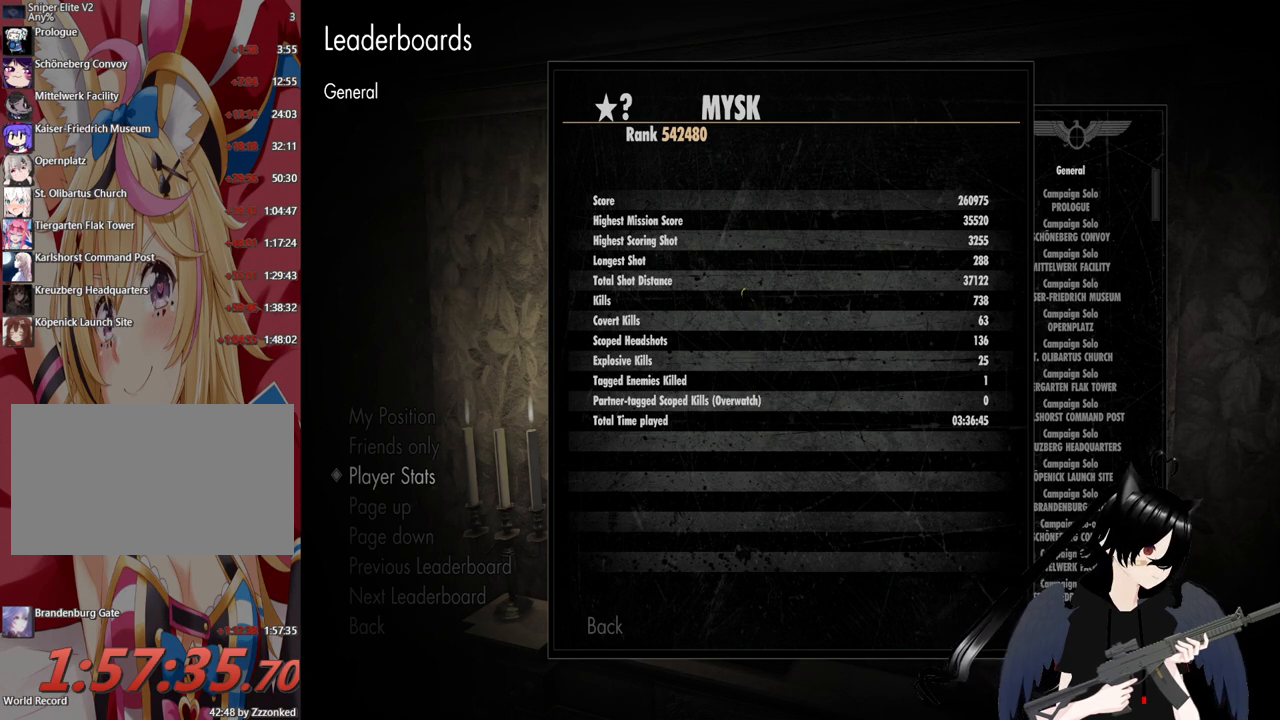
{"keys": [], "mouse": [], "mouse_move": "still", "events": []}
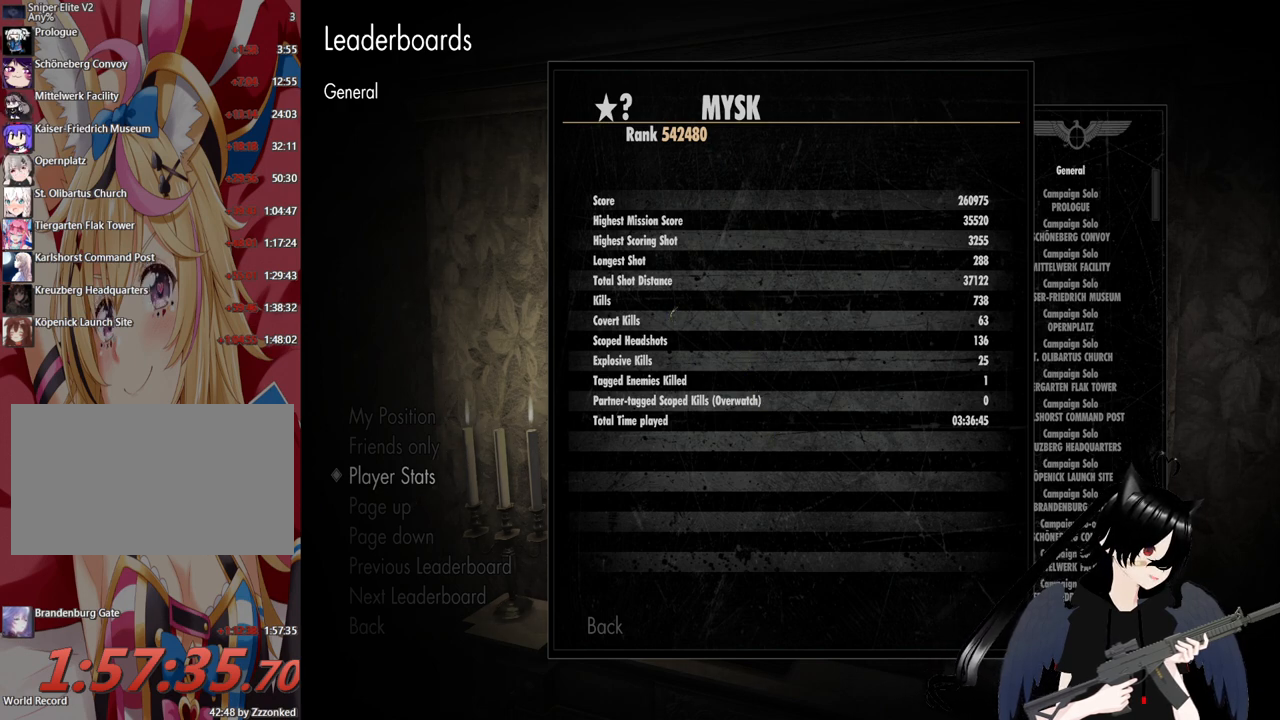
{"keys": [], "mouse": [], "mouse_move": "right", "events": [[60, "mouse_left", "down"], [500, "mouse_left", "up"]]}
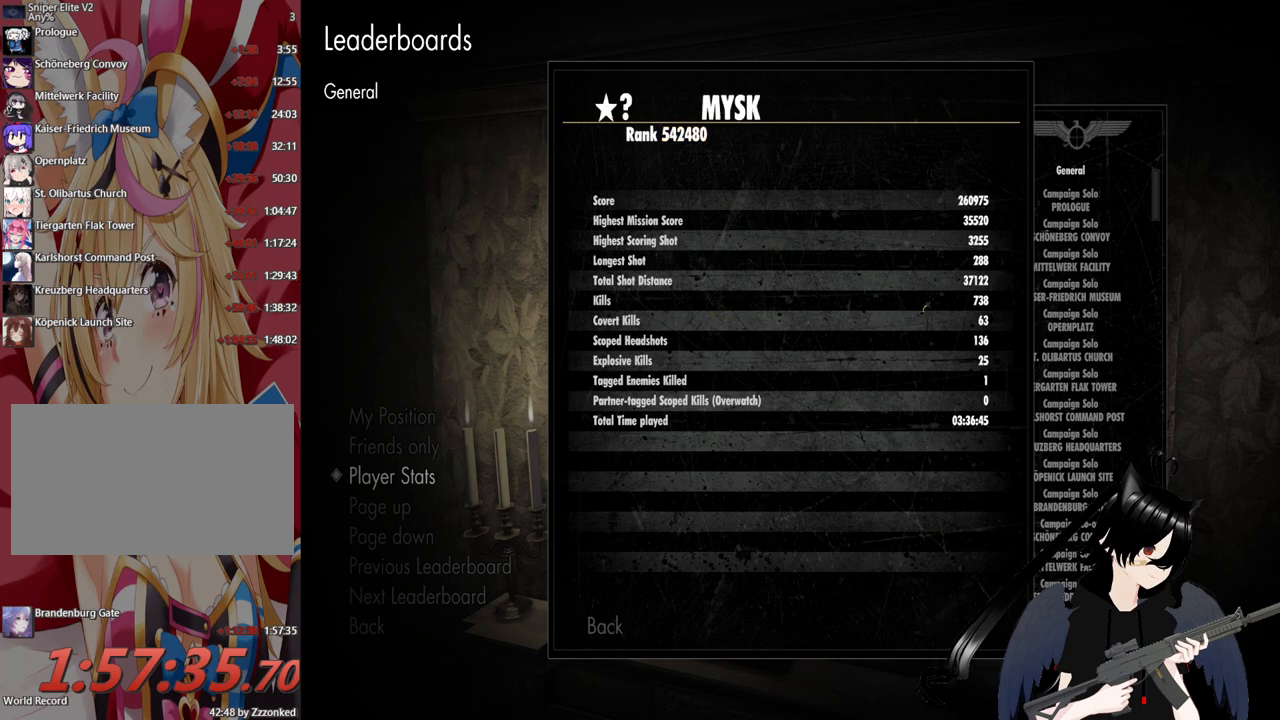
{"keys": [], "mouse": [], "mouse_move": "still", "events": []}
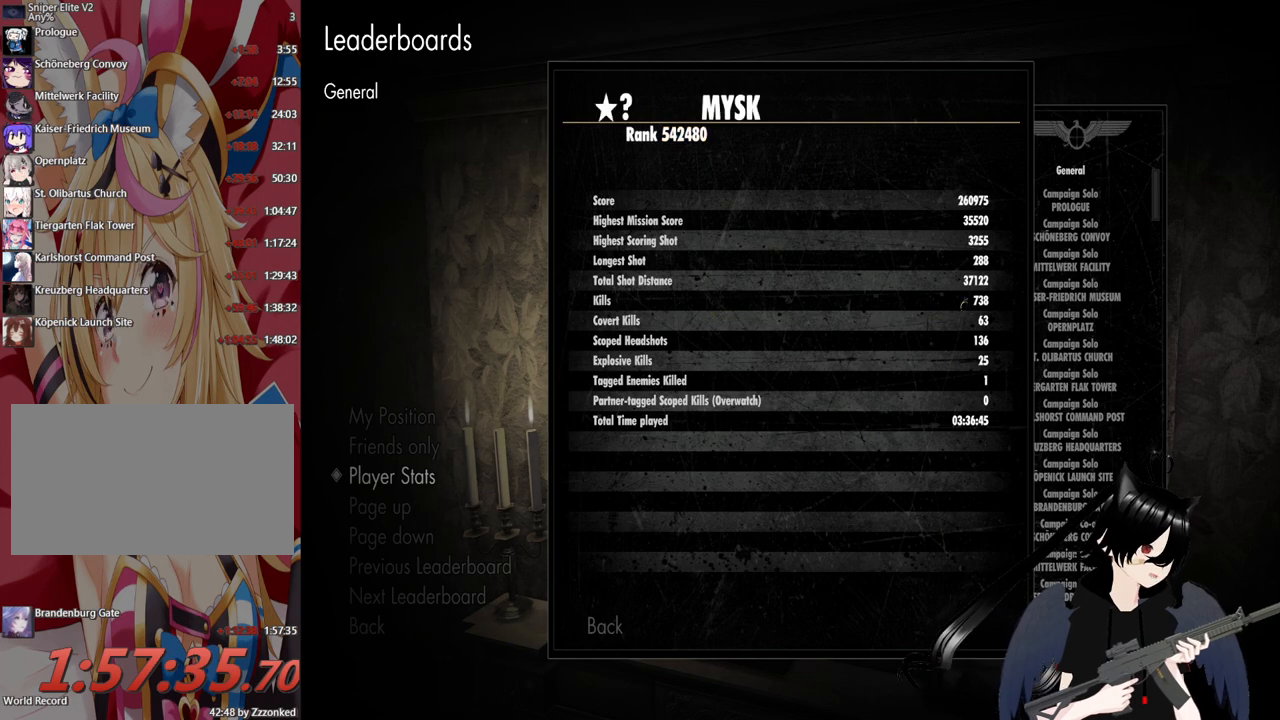
{"keys": [], "mouse": [], "mouse_move": "still", "events": []}
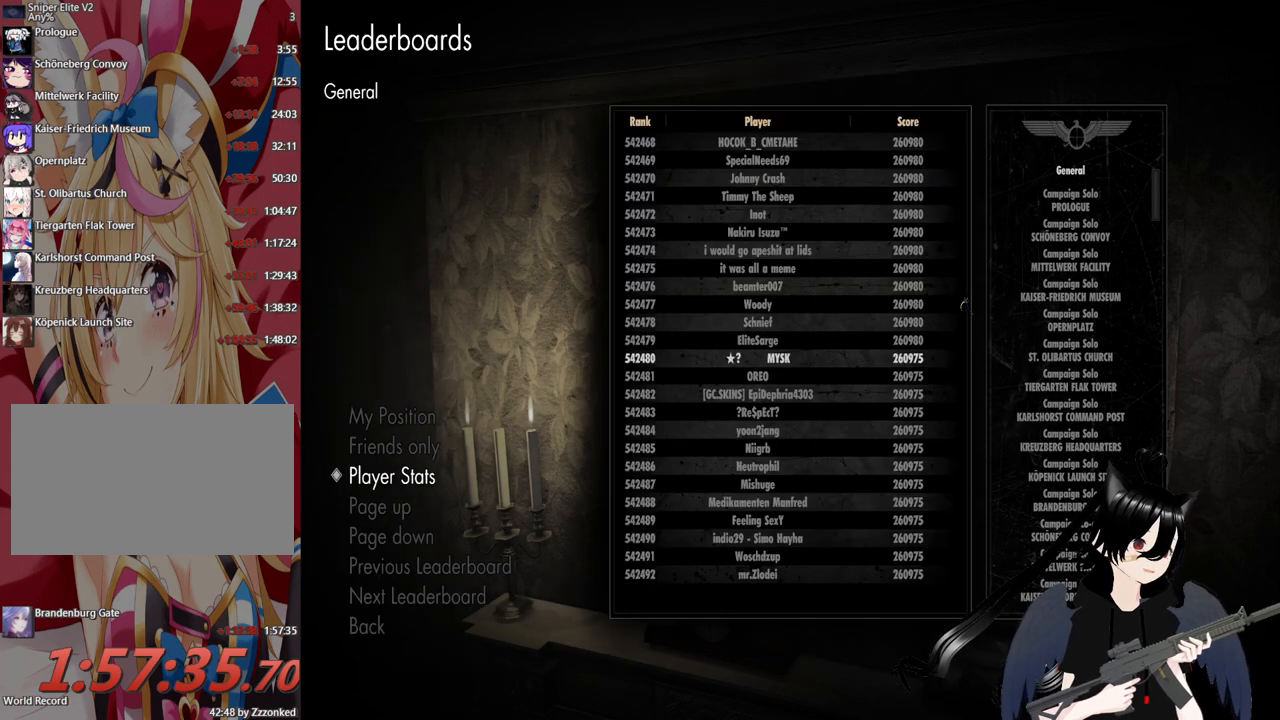
{"keys": [], "mouse": [], "mouse_move": "still", "events": []}
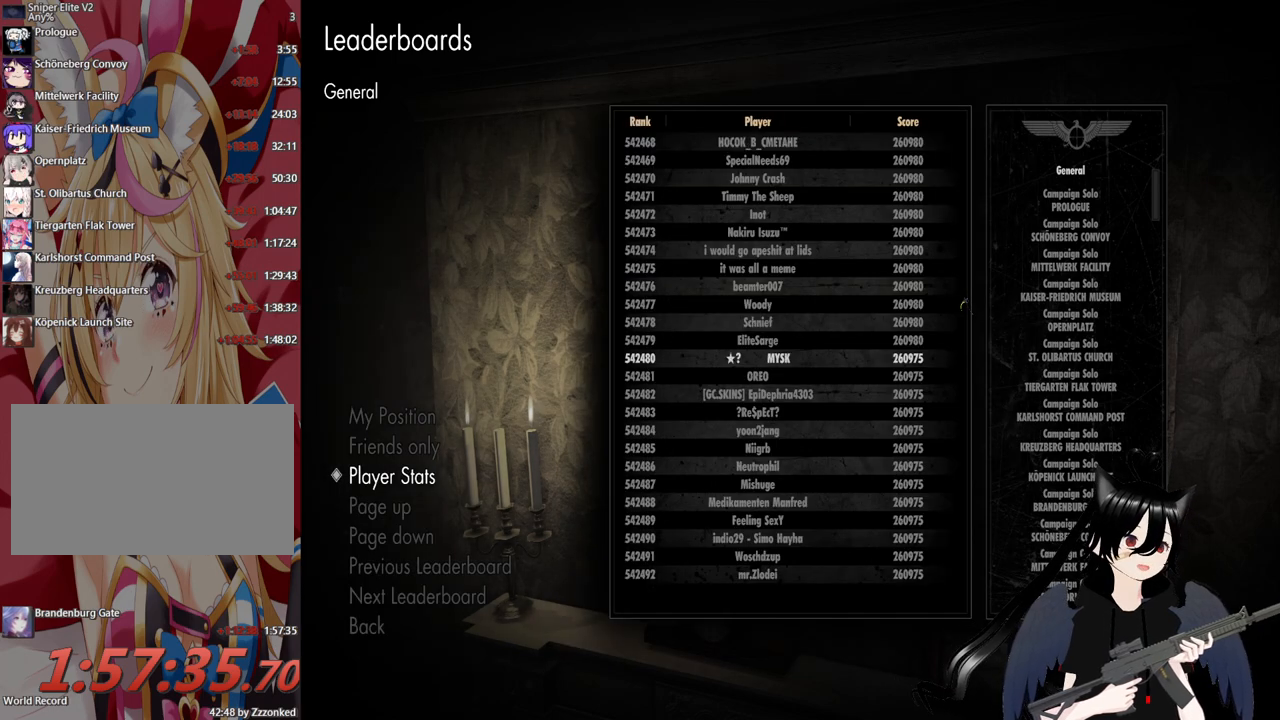
{"keys": [], "mouse": [], "mouse_move": "still", "events": []}
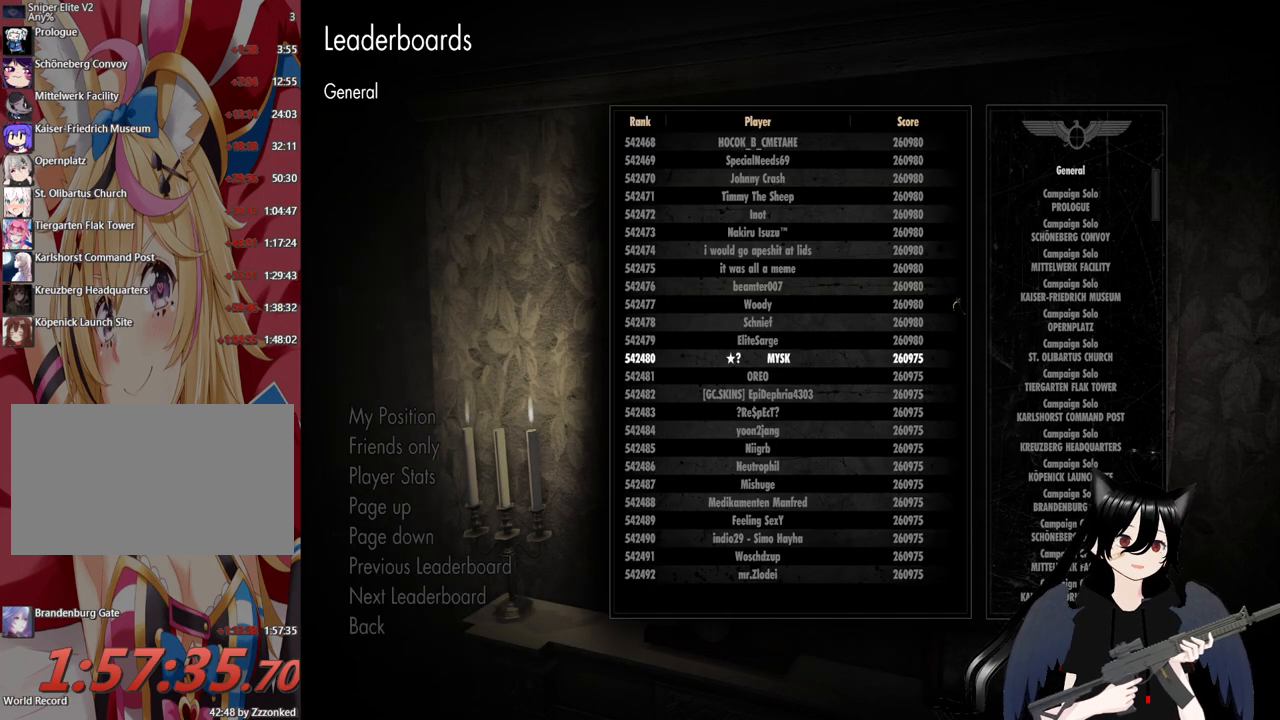
{"keys": [], "mouse": [], "mouse_move": "down-left", "events": []}
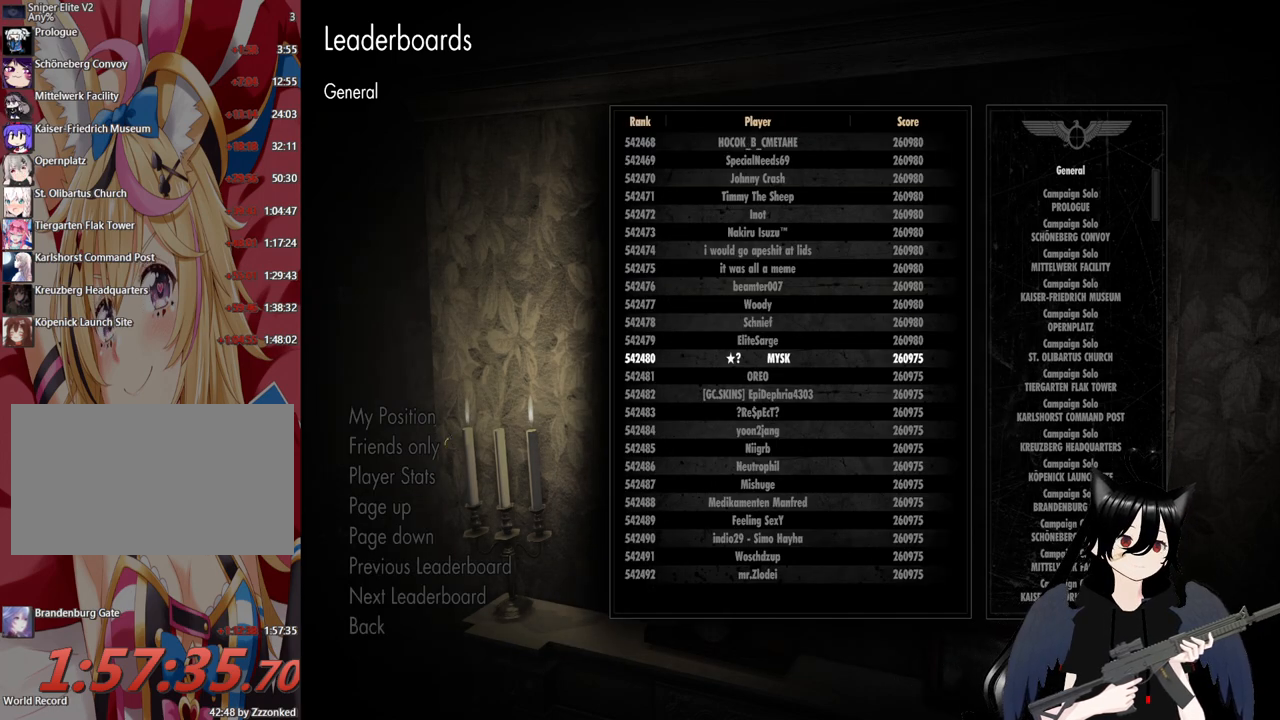
{"keys": [], "mouse": [], "mouse_move": "up", "events": []}
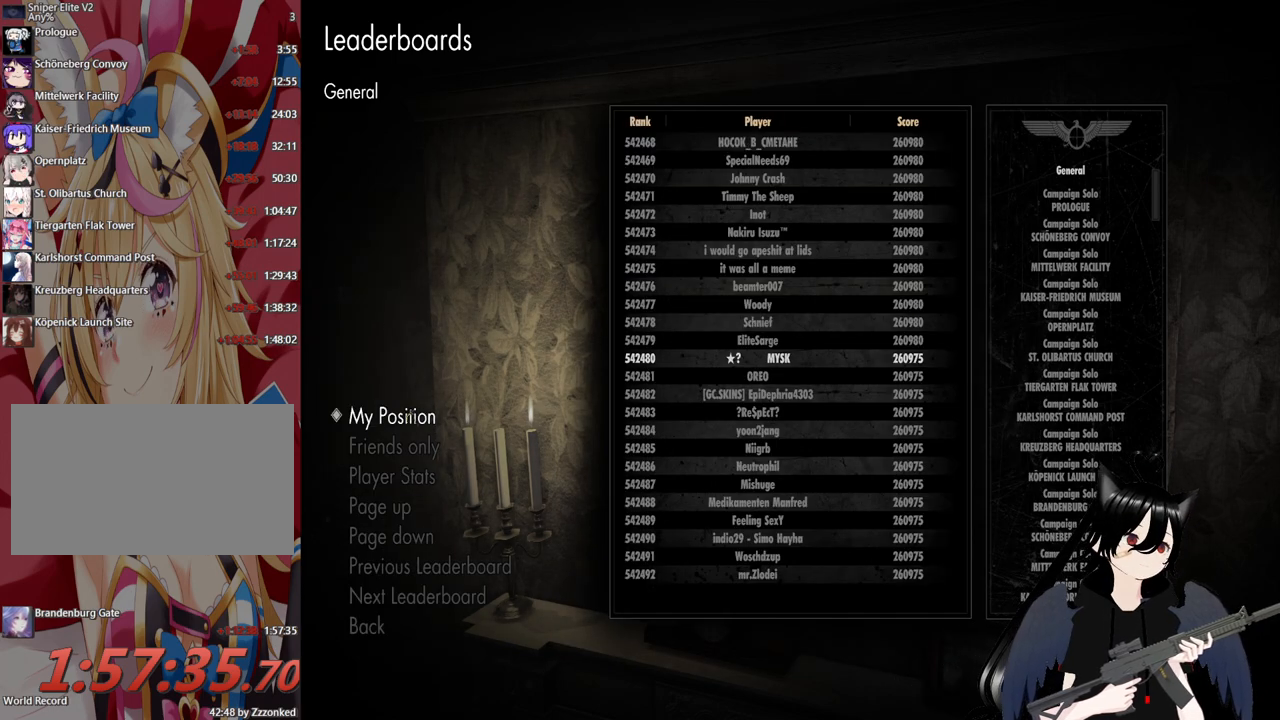
{"keys": [], "mouse": [], "mouse_move": "still", "events": [[460, "mouse_left", "down"], [500, "mouse_left", "up"]]}
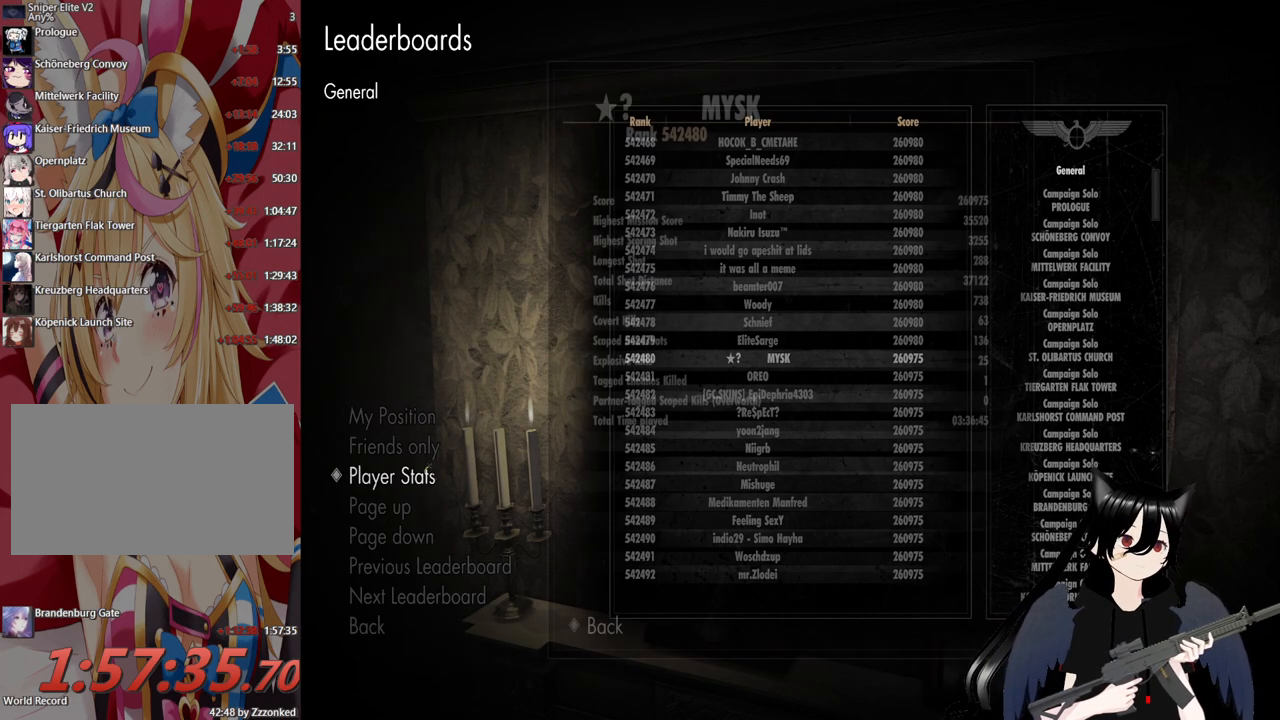
{"keys": [], "mouse": [], "mouse_move": "still", "events": []}
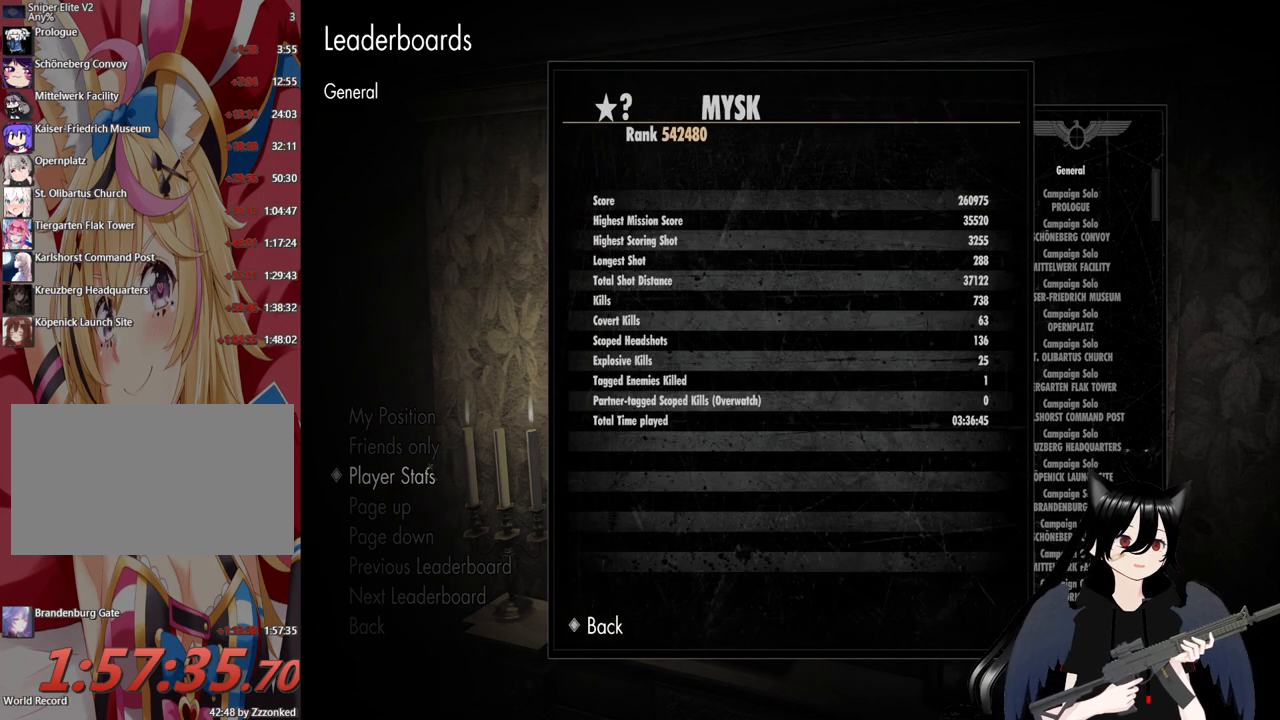
{"keys": [], "mouse": [], "mouse_move": "still", "events": []}
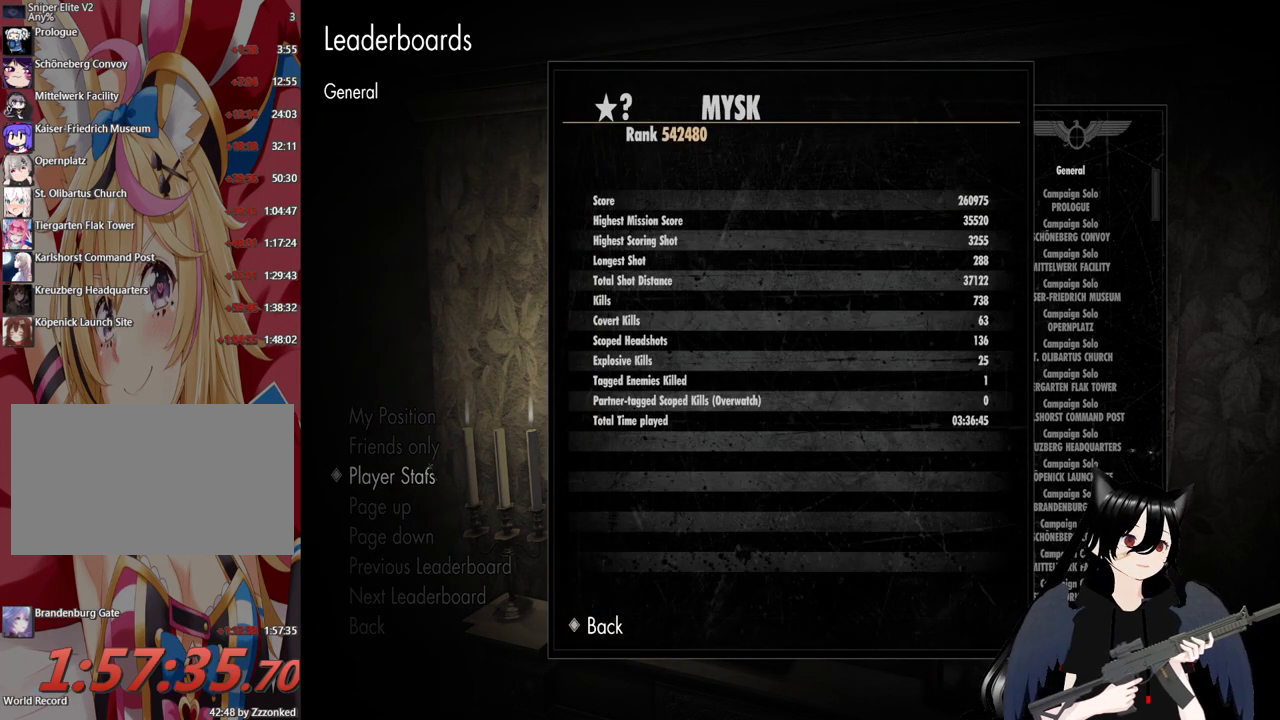
{"keys": [], "mouse": [], "mouse_move": "still", "events": []}
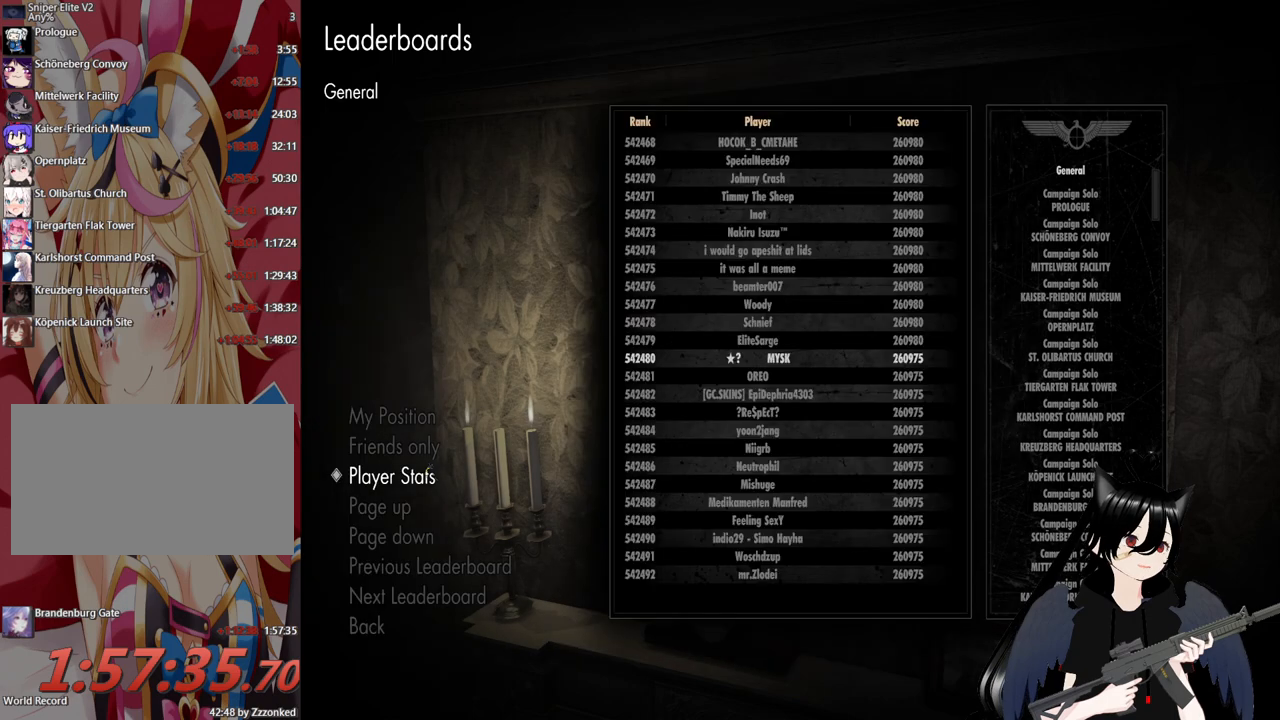
{"keys": [], "mouse": [], "mouse_move": "still", "events": []}
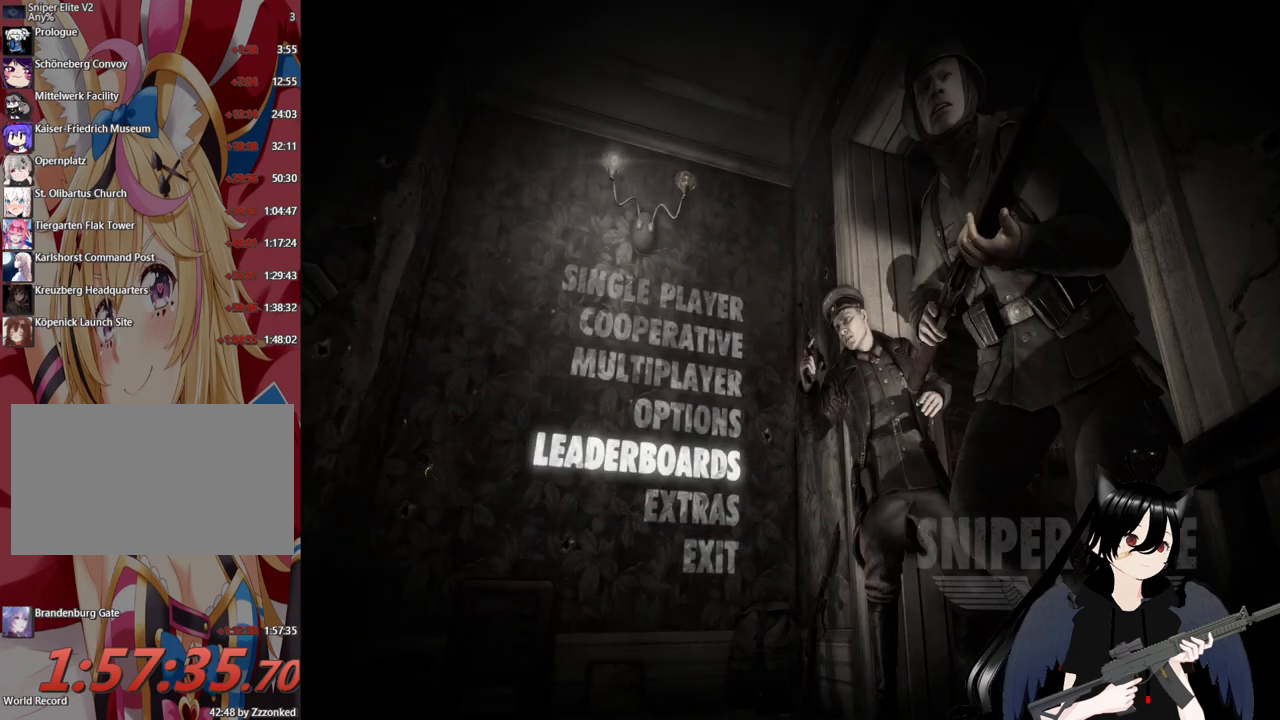
{"keys": [], "mouse": [], "mouse_move": "still", "events": []}
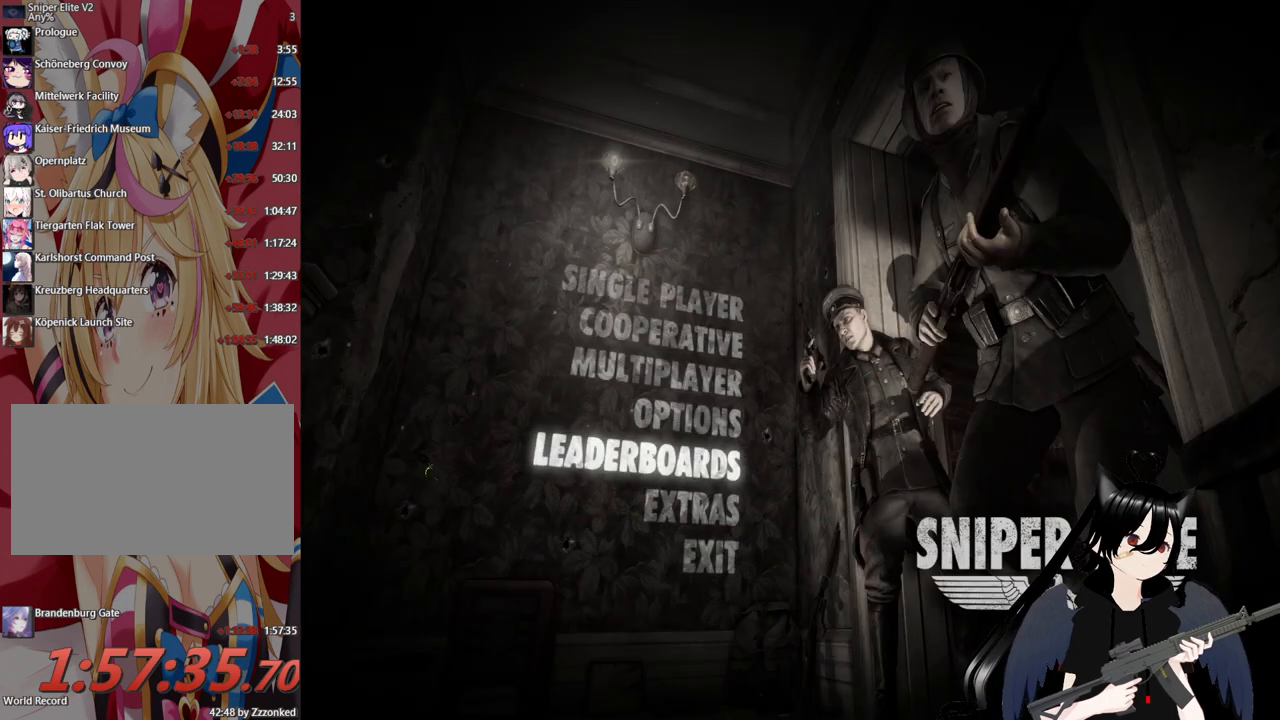
{"keys": [], "mouse": [], "mouse_move": "still", "events": []}
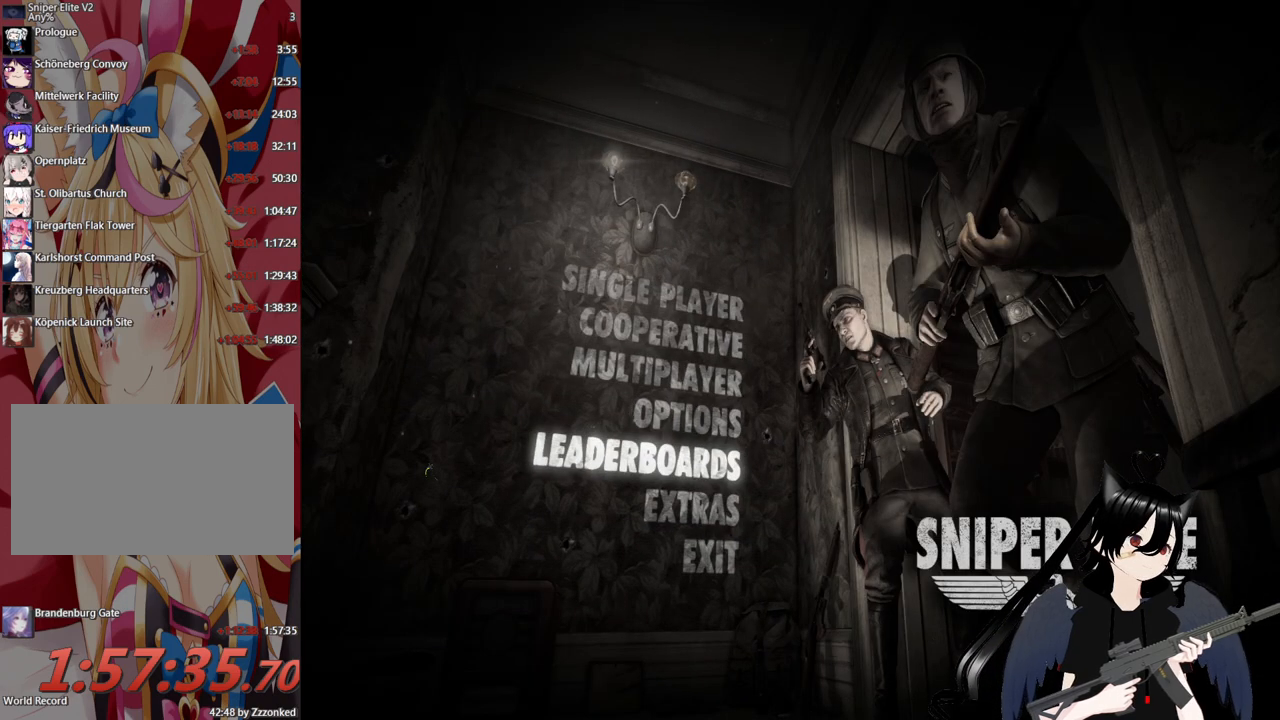
{"keys": [], "mouse": [], "mouse_move": "still", "events": []}
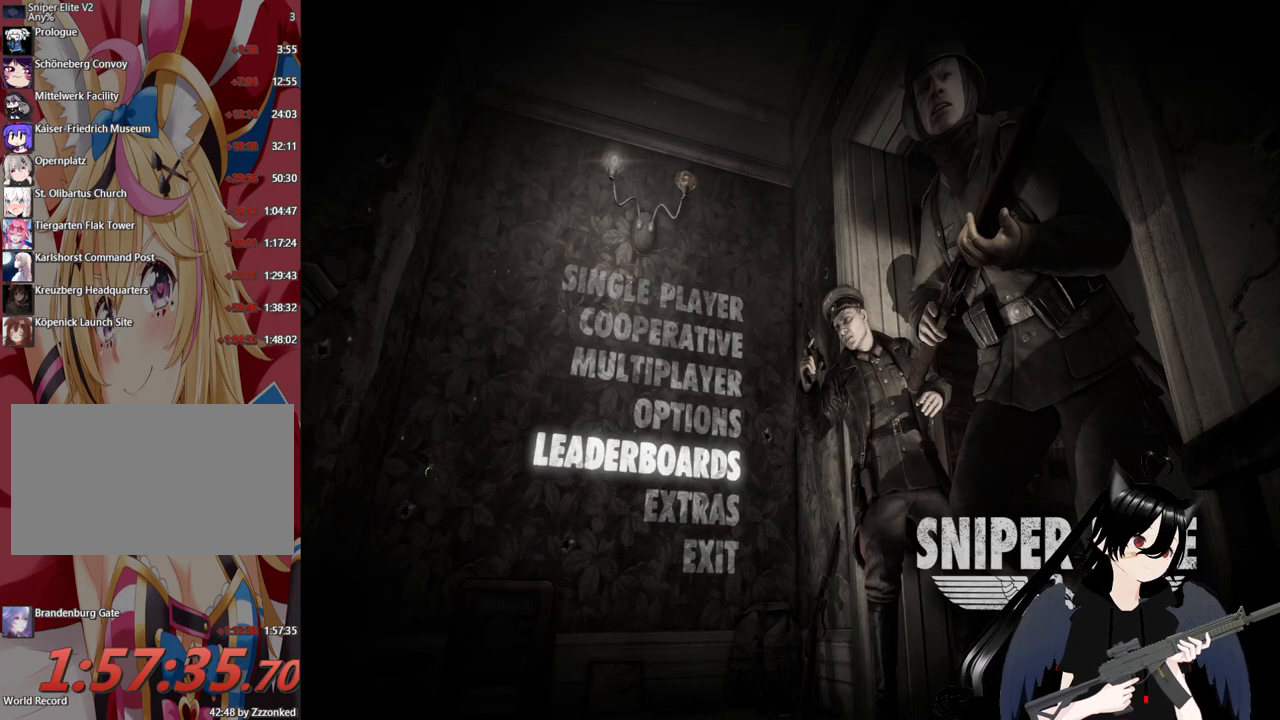
{"keys": [], "mouse": [], "mouse_move": "still", "events": []}
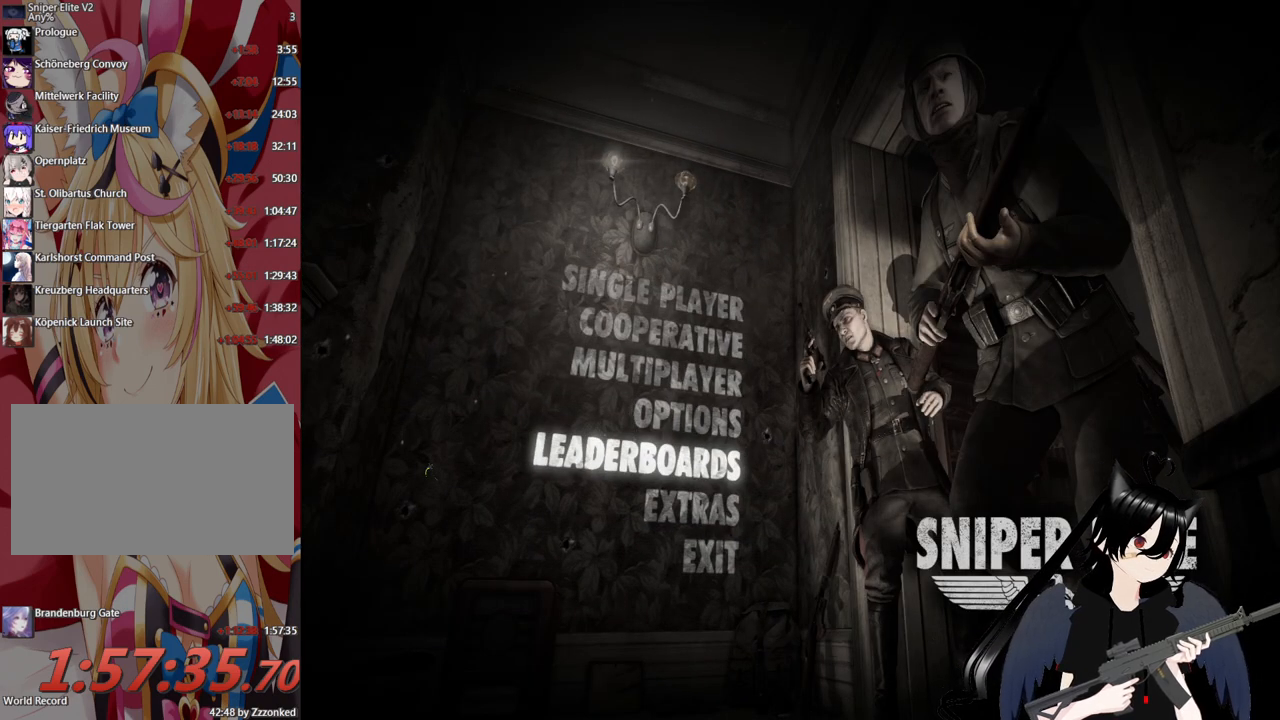
{"keys": [], "mouse": [], "mouse_move": "down-right", "events": []}
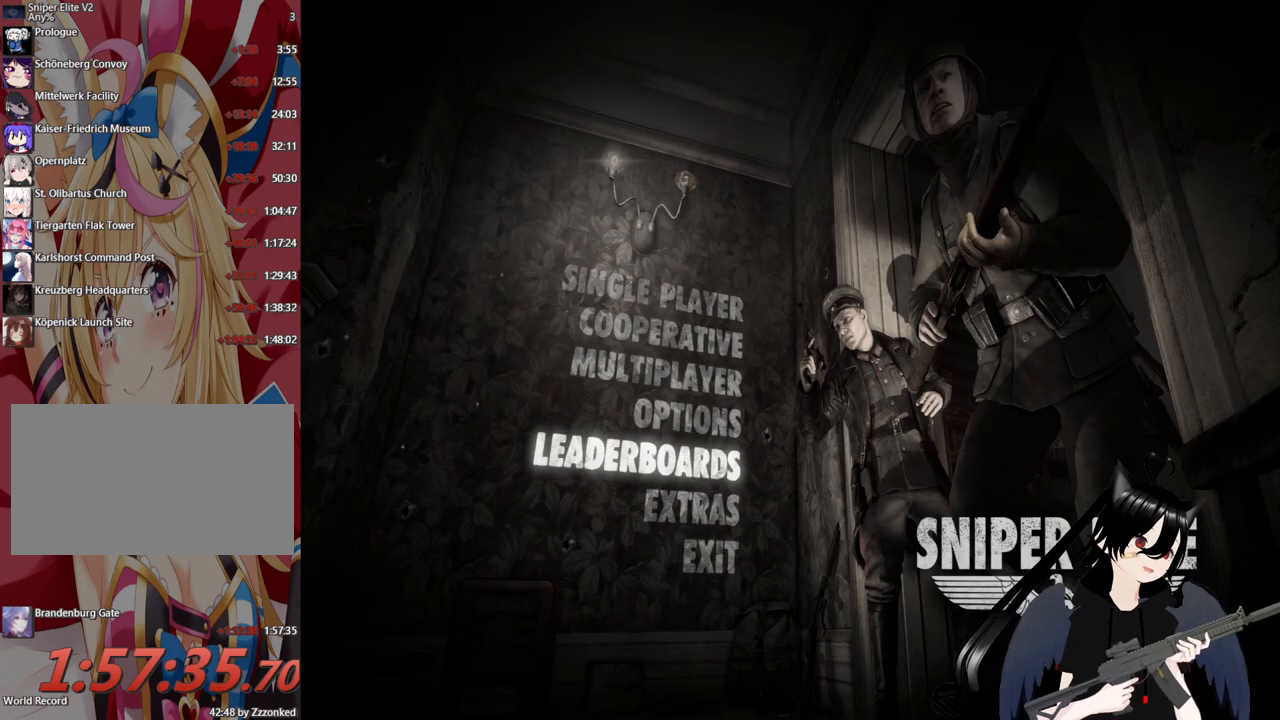
{"keys": [], "mouse": [], "mouse_move": "down", "events": []}
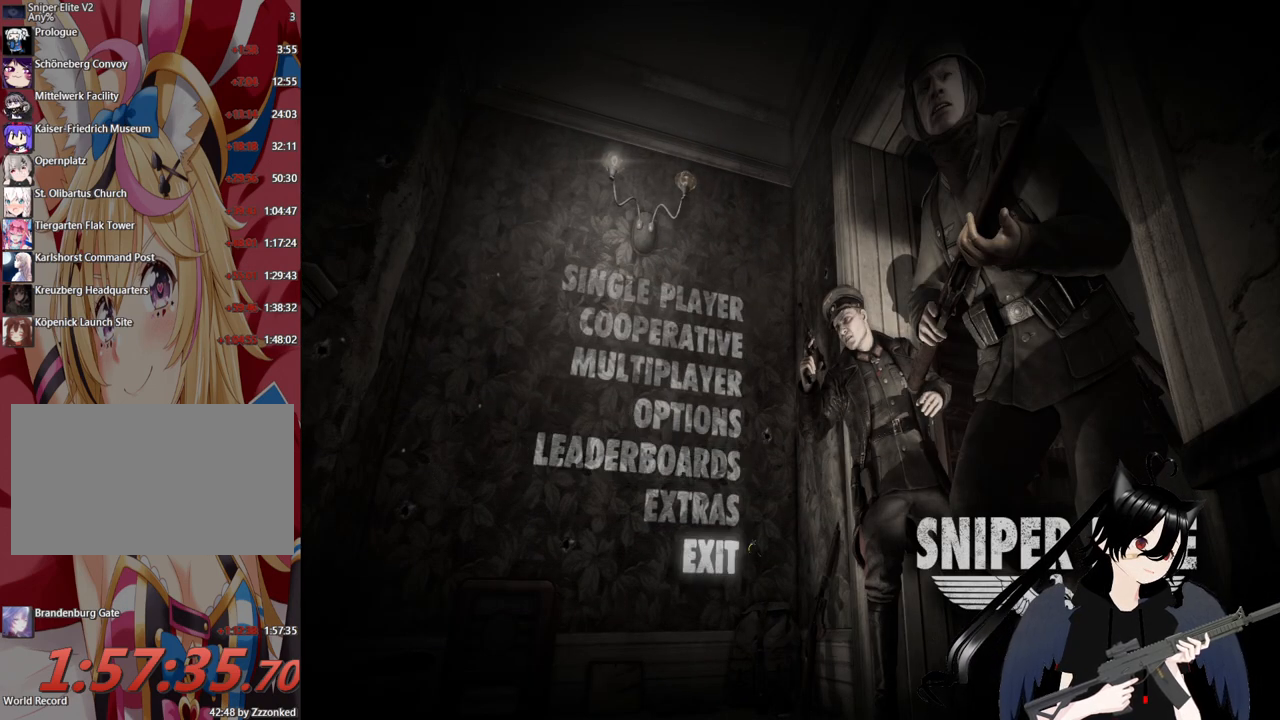
{"keys": [], "mouse": [], "mouse_move": "up-right", "events": [[160, "mouse_left", "down"], [260, "mouse_left", "up"]]}
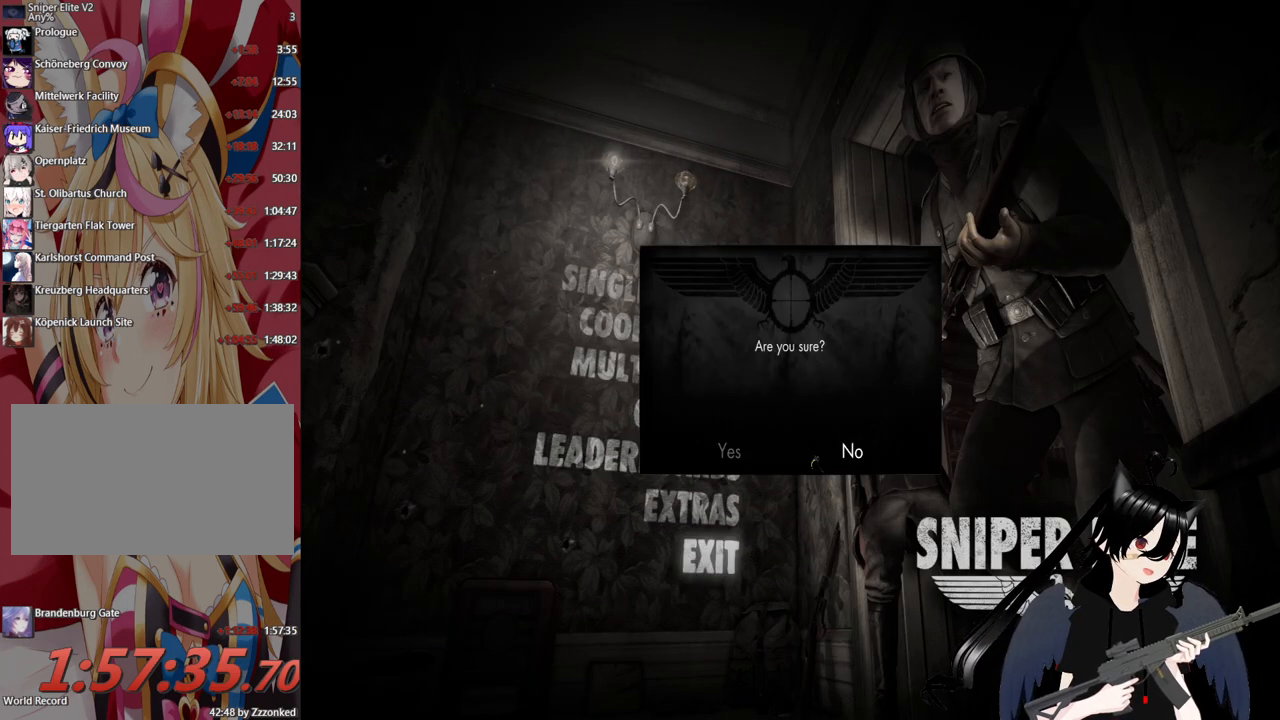
{"keys": [], "mouse": [], "mouse_move": "left", "events": [[280, "mouse_left", "down"], [360, "mouse_left", "up"]]}
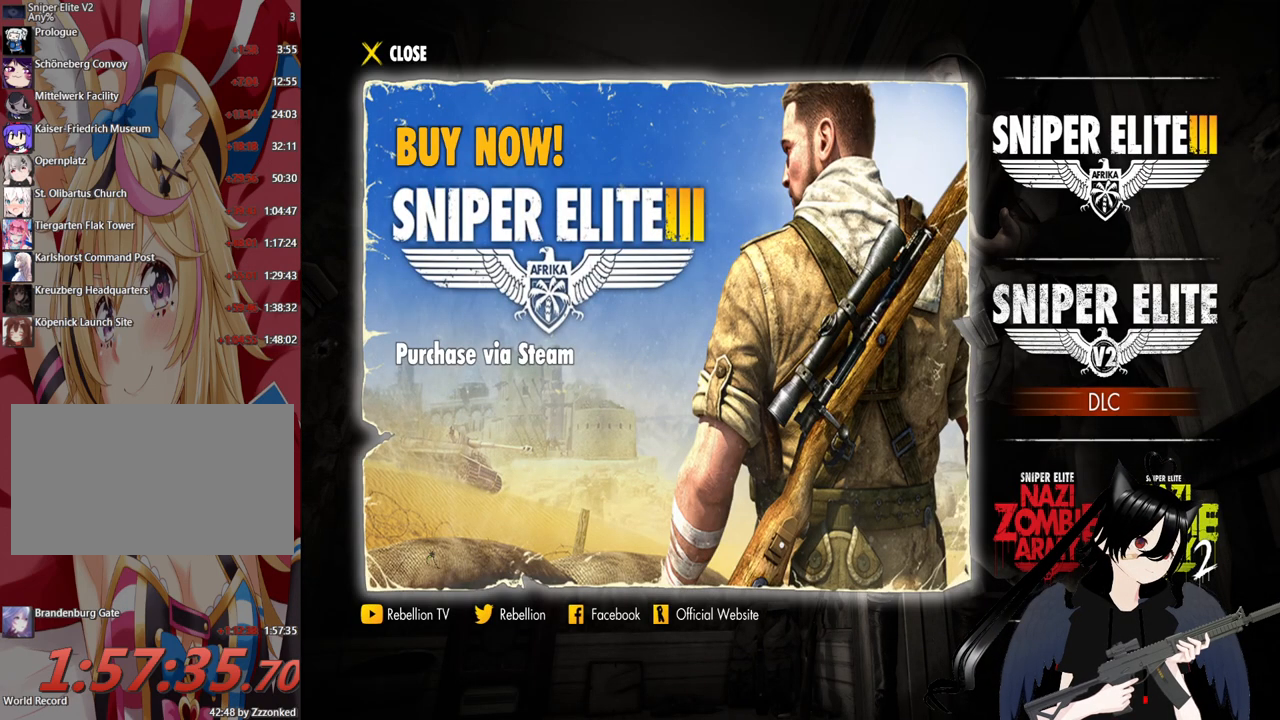
{"keys": [], "mouse": [], "mouse_move": "right", "events": []}
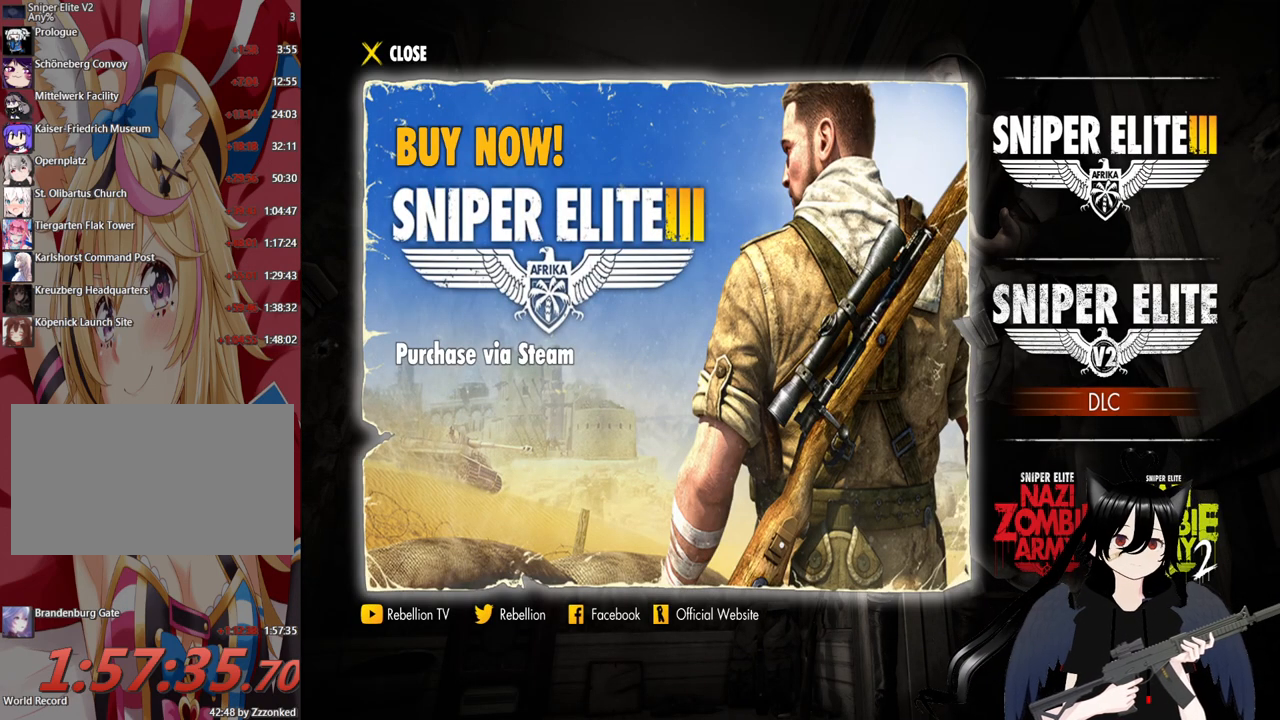
{"keys": [], "mouse": ["left"], "mouse_move": "still", "events": [[440, "mouse_left", "down"]]}